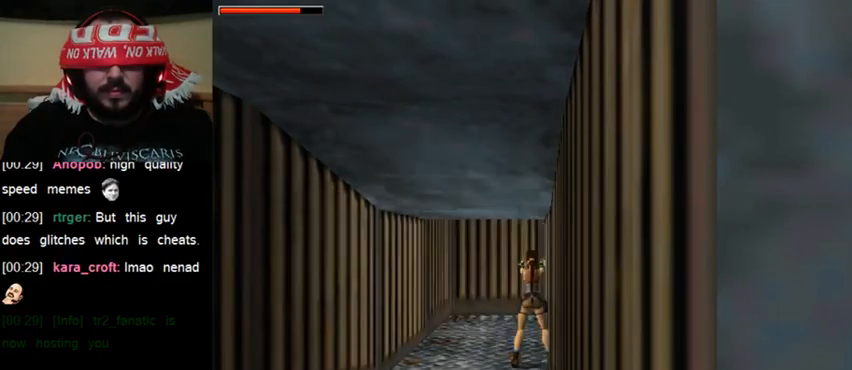
Gameplay with keyboard; each line is a JSON object with the keys held at the frame after it. "events" lists presses ("down") and releases ("up") of "0", "1", "2", "3", "4", "5", "6", "7", "8", "9", "act", "crouch", "dash", "down", "flare", "gun", "inv", "jump", "left", "right", "roll", "sl", "sr", "up" and "walk" between this image and that frame as [ms after this image, input, new state], when the widget could be followed in between. No other keys are recorded. Mouse input is not recorded. Key names are as the overlay labels them; some are game actions (e.g. jump) rather than physical keys. Not read: other_keys.
{"keys": ["act"], "events": [[100, "down", "down"], [233, "down", "up"]]}
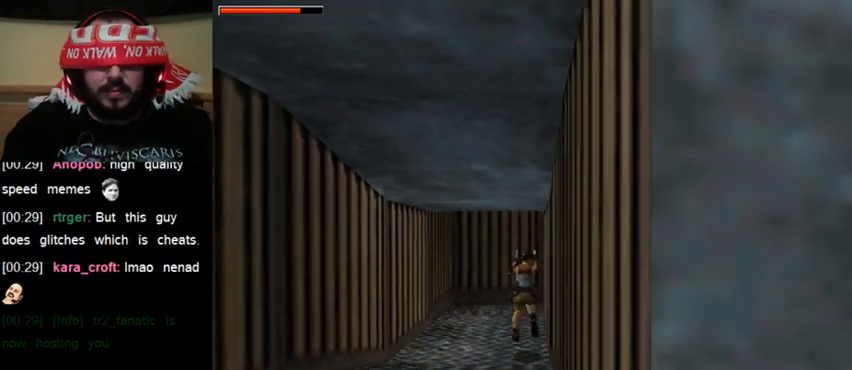
{"keys": ["act"], "events": []}
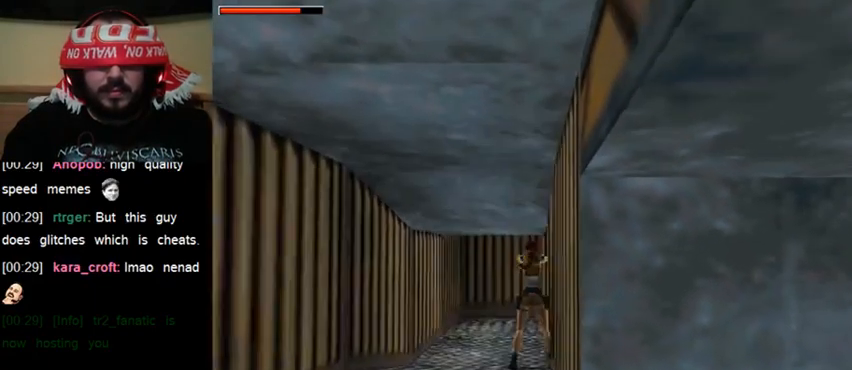
{"keys": ["act"], "events": []}
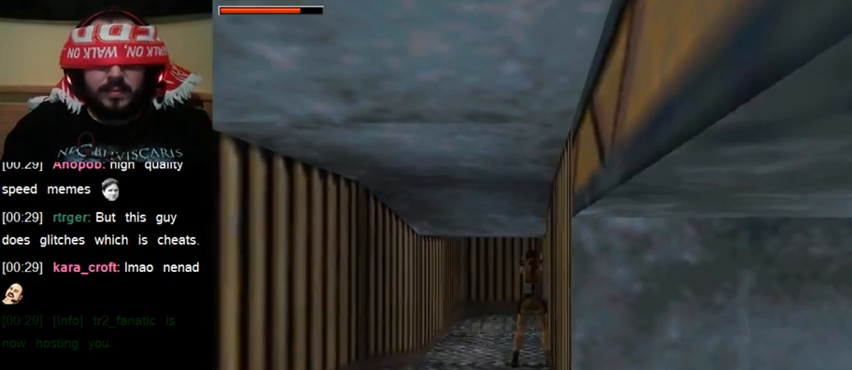
{"keys": ["act"], "events": []}
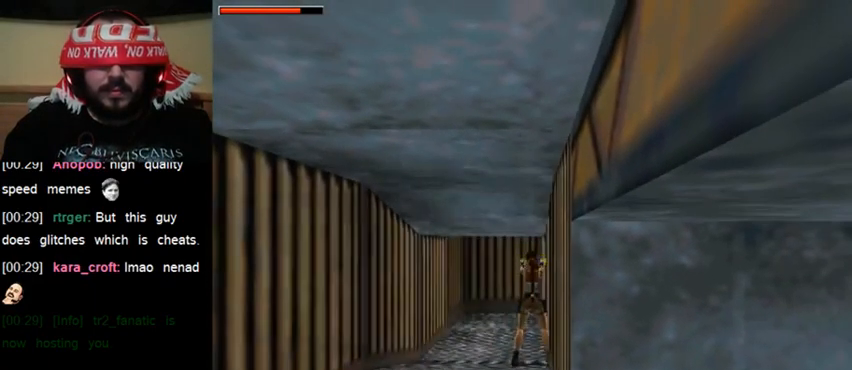
{"keys": ["act"], "events": []}
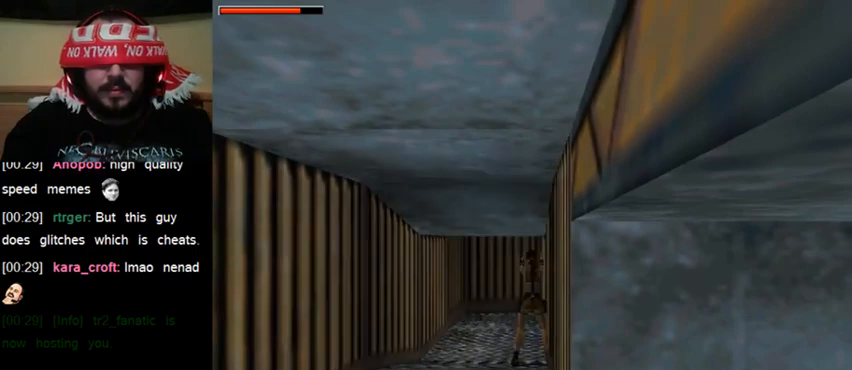
{"keys": ["act"], "events": []}
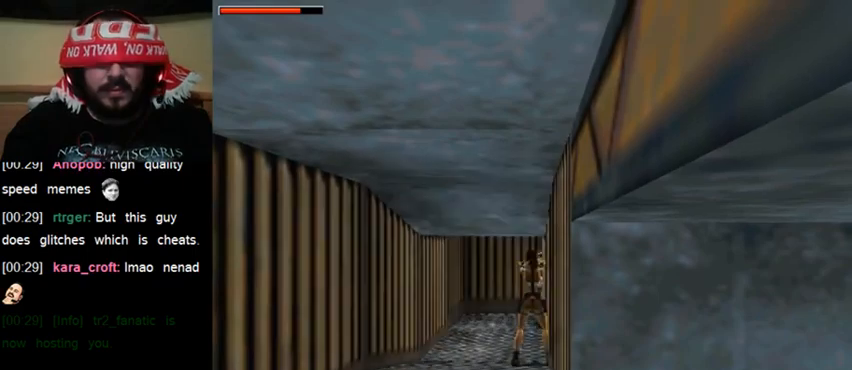
{"keys": ["act"], "events": []}
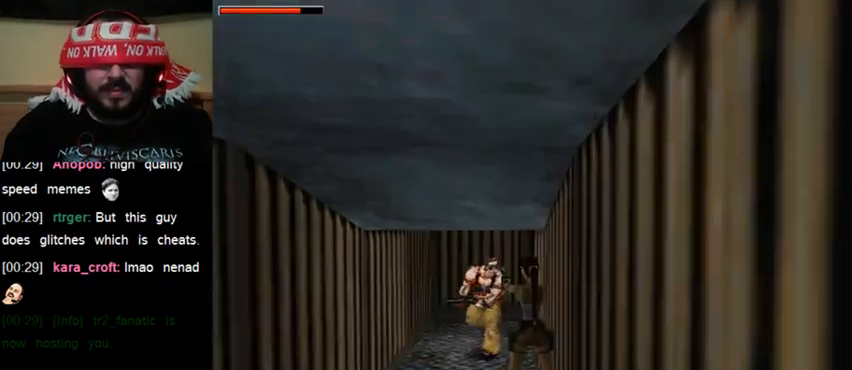
{"keys": ["act"], "events": []}
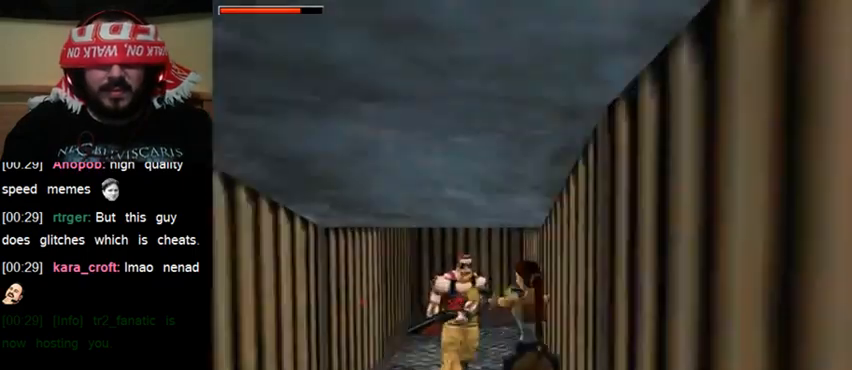
{"keys": ["act"], "events": []}
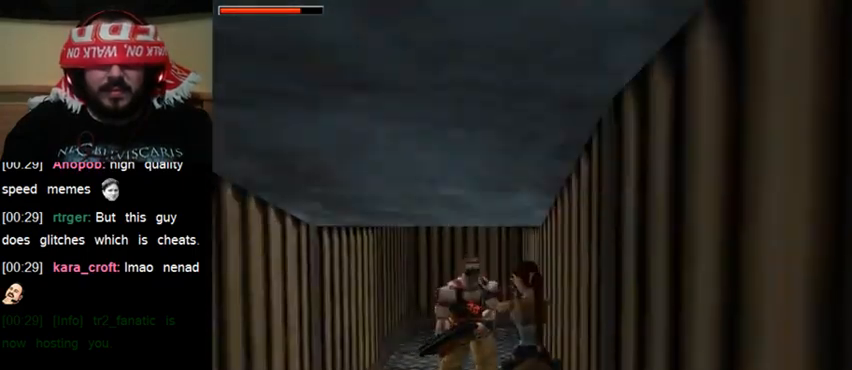
{"keys": ["act"], "events": []}
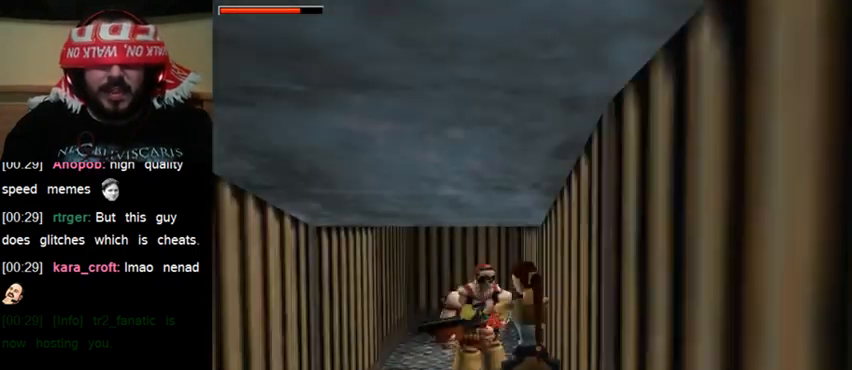
{"keys": ["act"], "events": []}
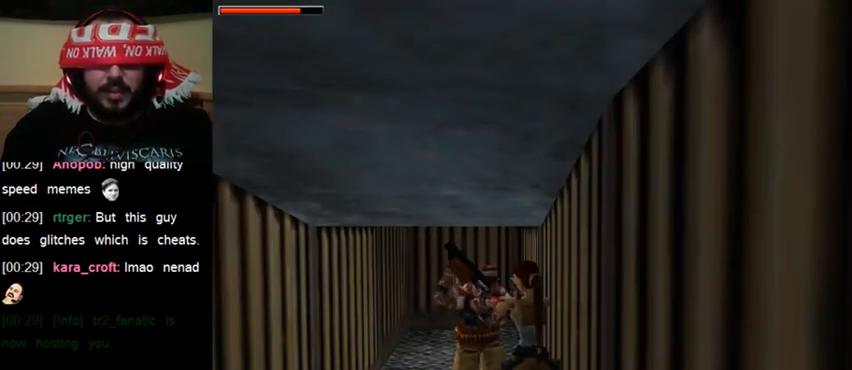
{"keys": ["act"], "events": []}
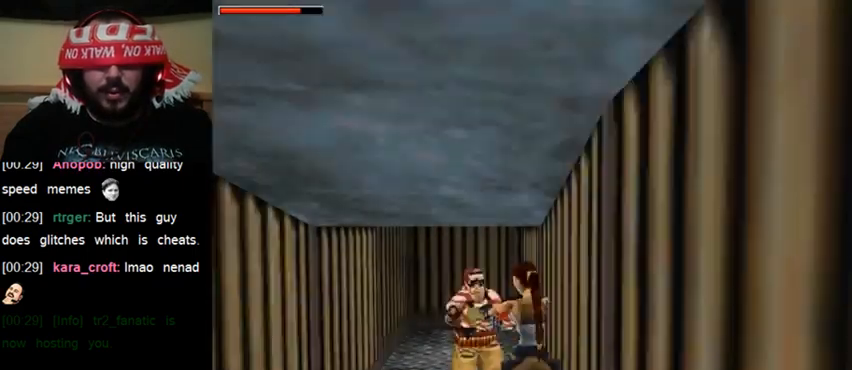
{"keys": ["act"], "events": []}
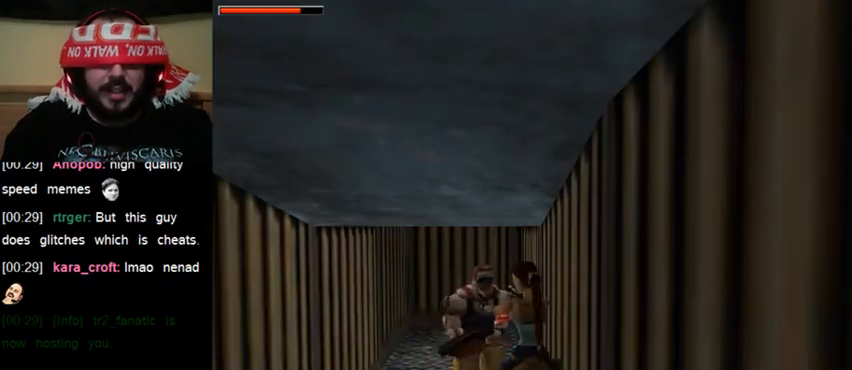
{"keys": ["act"], "events": []}
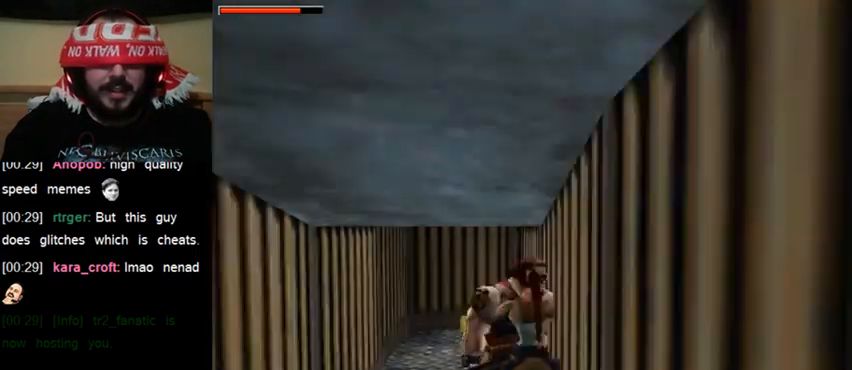
{"keys": ["act"], "events": []}
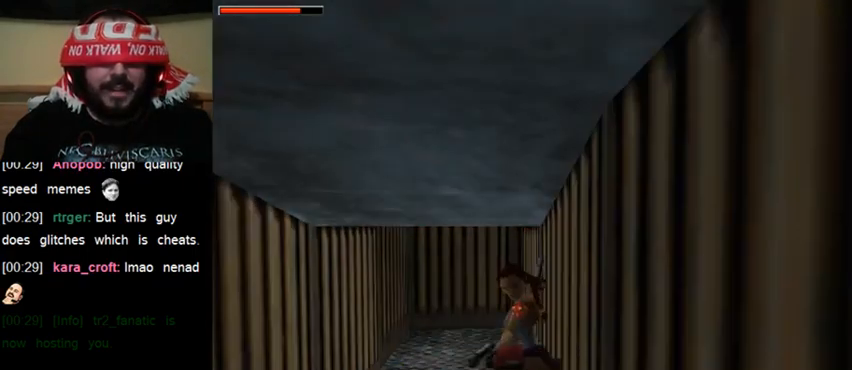
{"keys": ["act"], "events": []}
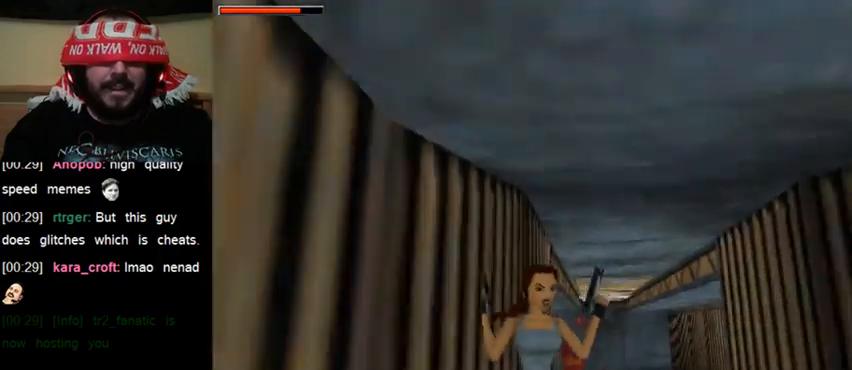
{"keys": [], "events": [[300, "act", "up"]]}
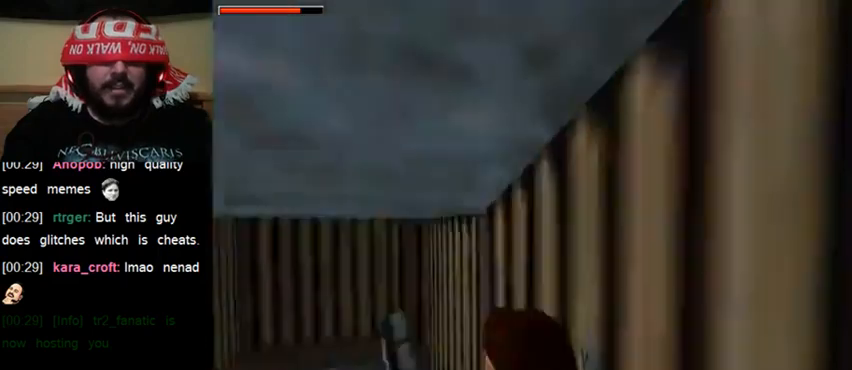
{"keys": [], "events": [[33, "gun", "down"], [167, "gun", "up"]]}
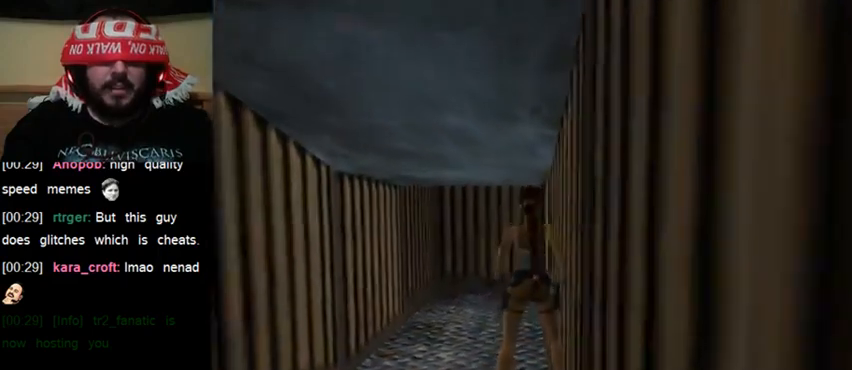
{"keys": ["act"], "events": [[200, "act", "down"]]}
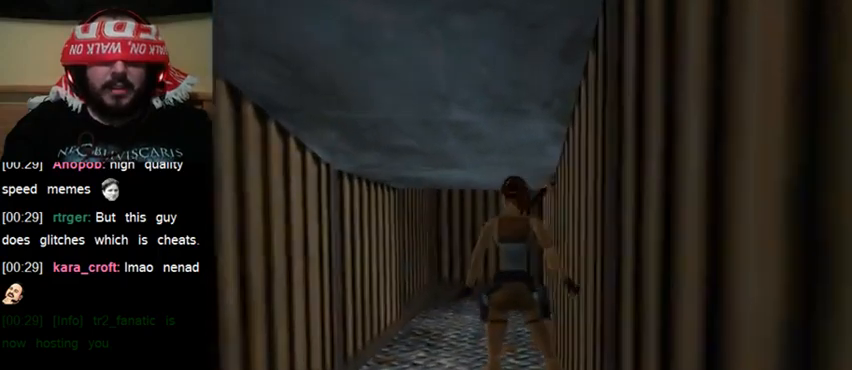
{"keys": ["act"], "events": []}
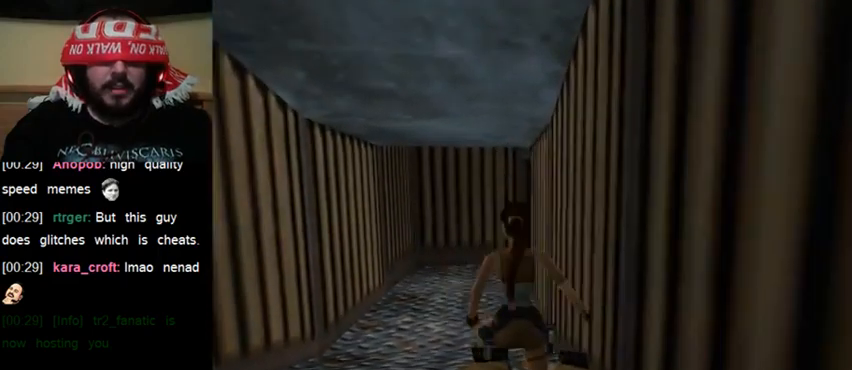
{"keys": ["act"], "events": []}
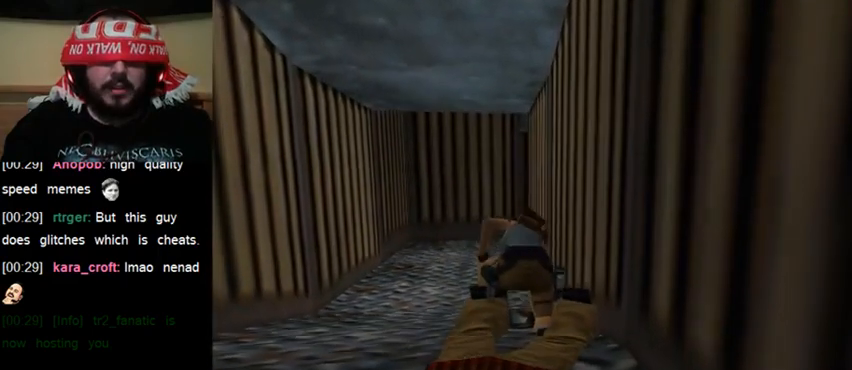
{"keys": [], "events": [[200, "act", "up"]]}
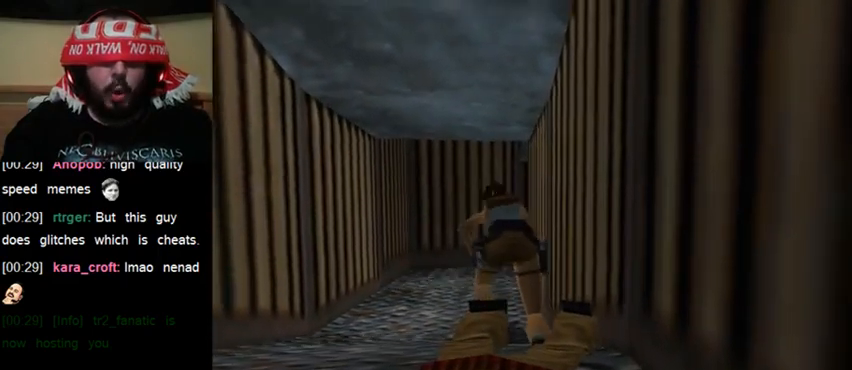
{"keys": ["up"], "events": [[433, "up", "down"]]}
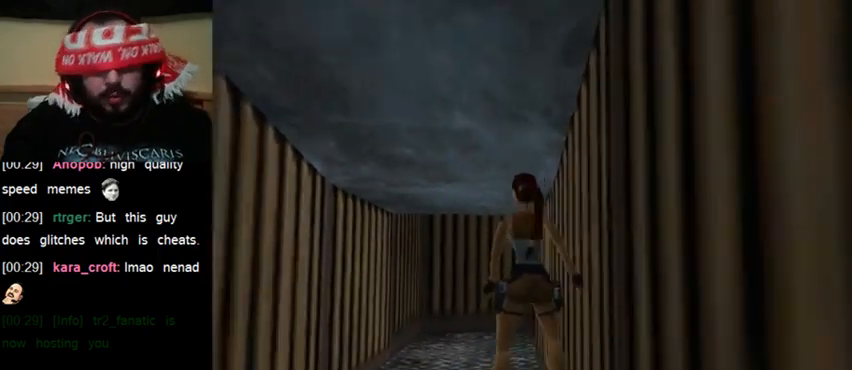
{"keys": ["up"], "events": []}
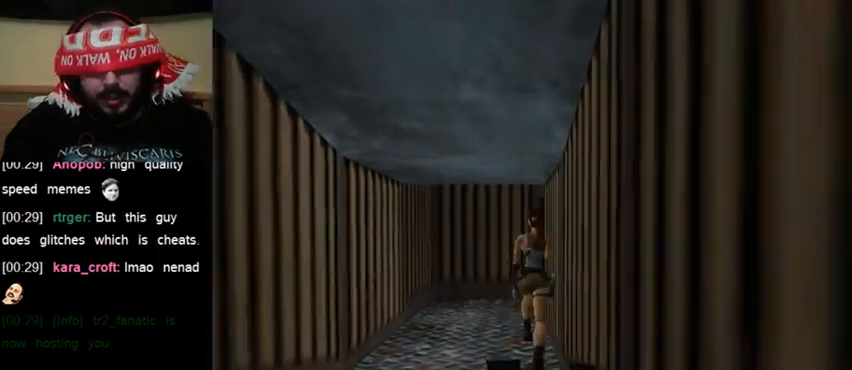
{"keys": ["up"], "events": []}
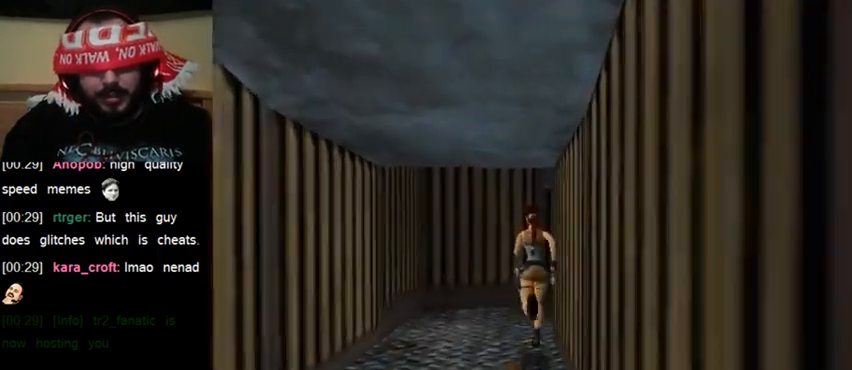
{"keys": ["up"], "events": []}